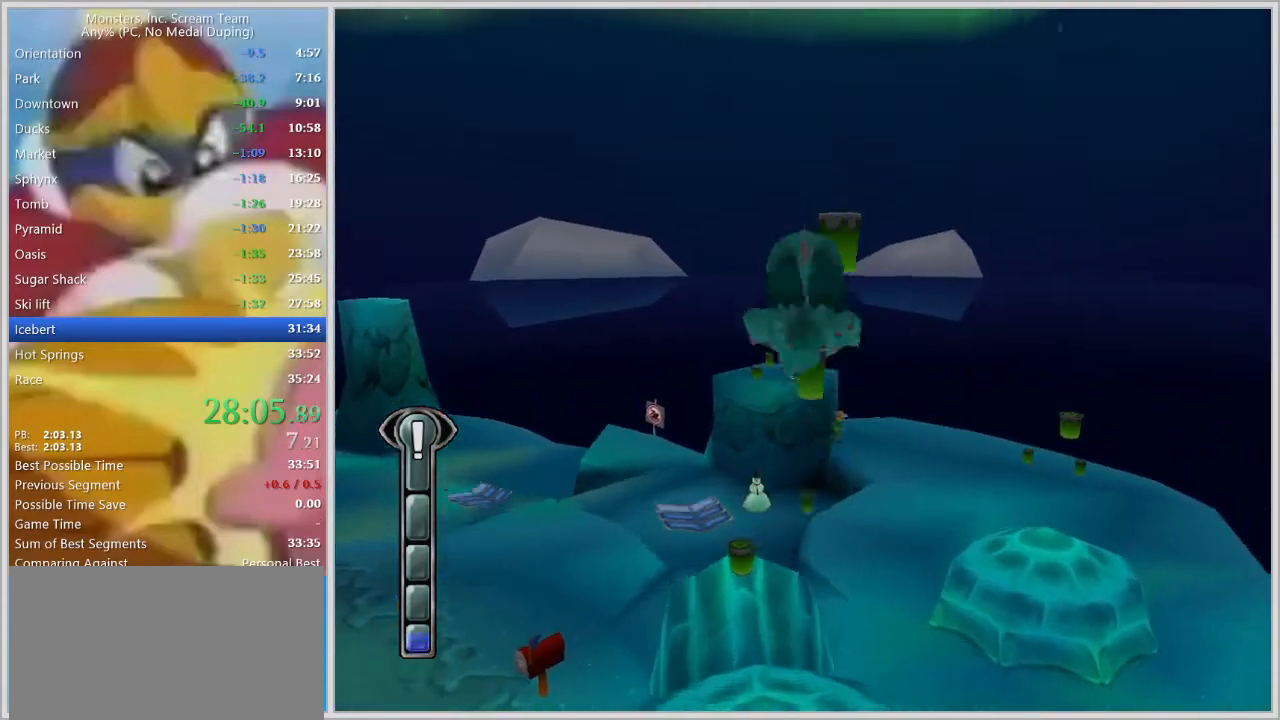
Gameplay with keyboard; each line is a JSON object with the keys held at the frame after it. "events" lists presses ("down") and releases ("up") of "a", "d", "escape", "num7", "num8", "num9", "return", "s", "space" and "w" between this image and that frame as [ms after this image, input, new state], when the widget could be followed in between. No other keys are recorded. Mouse input is not recorded.
{"keys": ["w"], "events": [[133, "a", "down"], [333, "a", "up"]]}
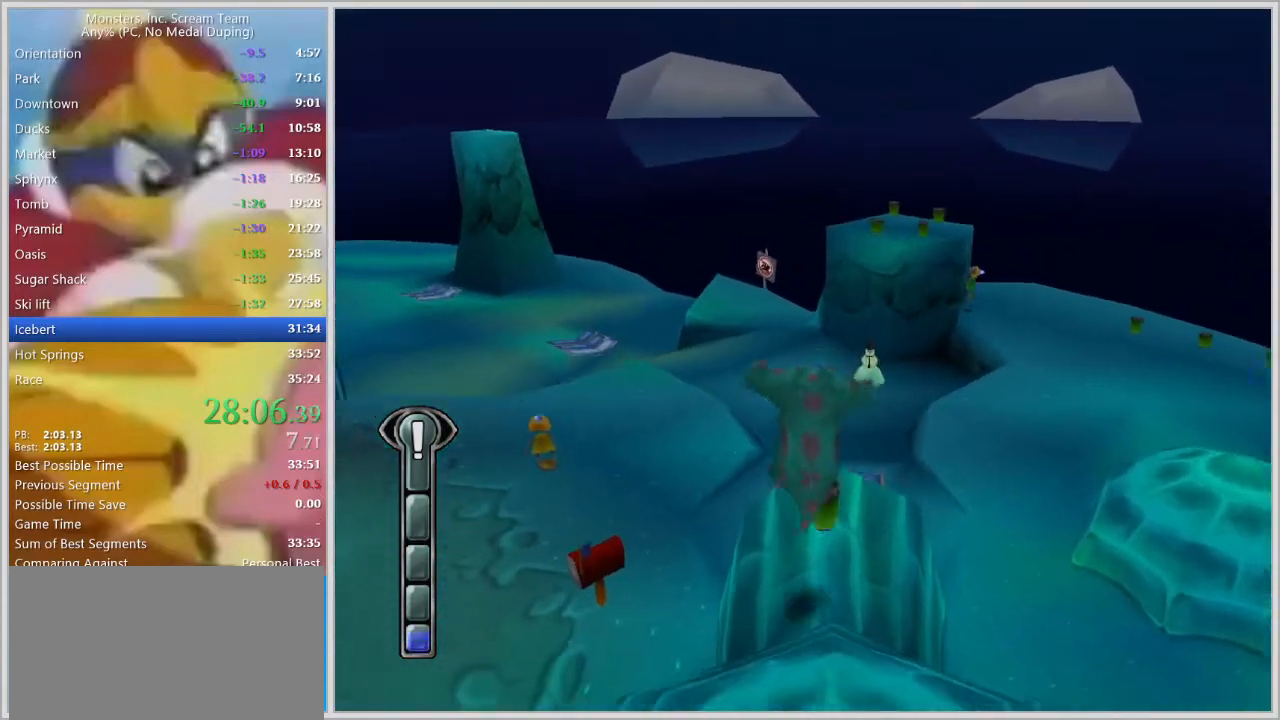
{"keys": ["d"], "events": [[150, "d", "down"], [200, "w", "up"], [333, "space", "down"], [383, "space", "up"]]}
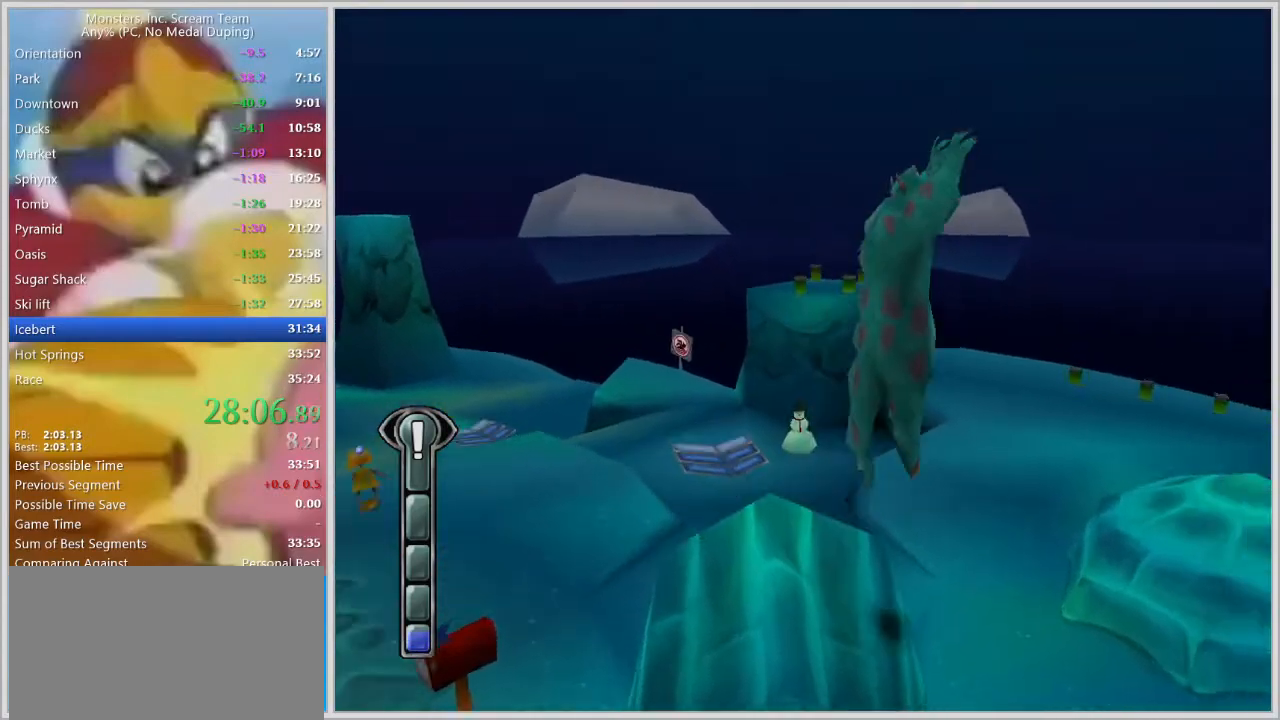
{"keys": ["d", "w"], "events": [[33, "w", "down"], [67, "space", "down"], [267, "space", "up"]]}
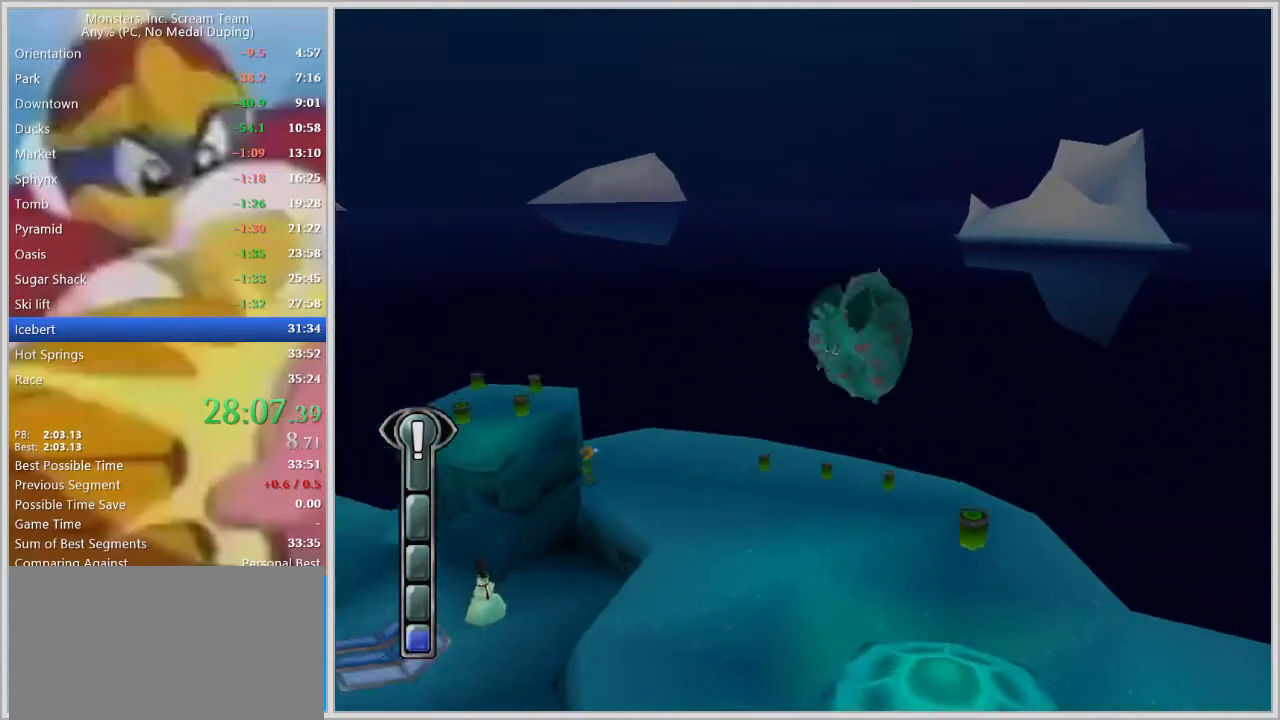
{"keys": ["a", "w"], "events": [[133, "d", "up"], [333, "a", "down"]]}
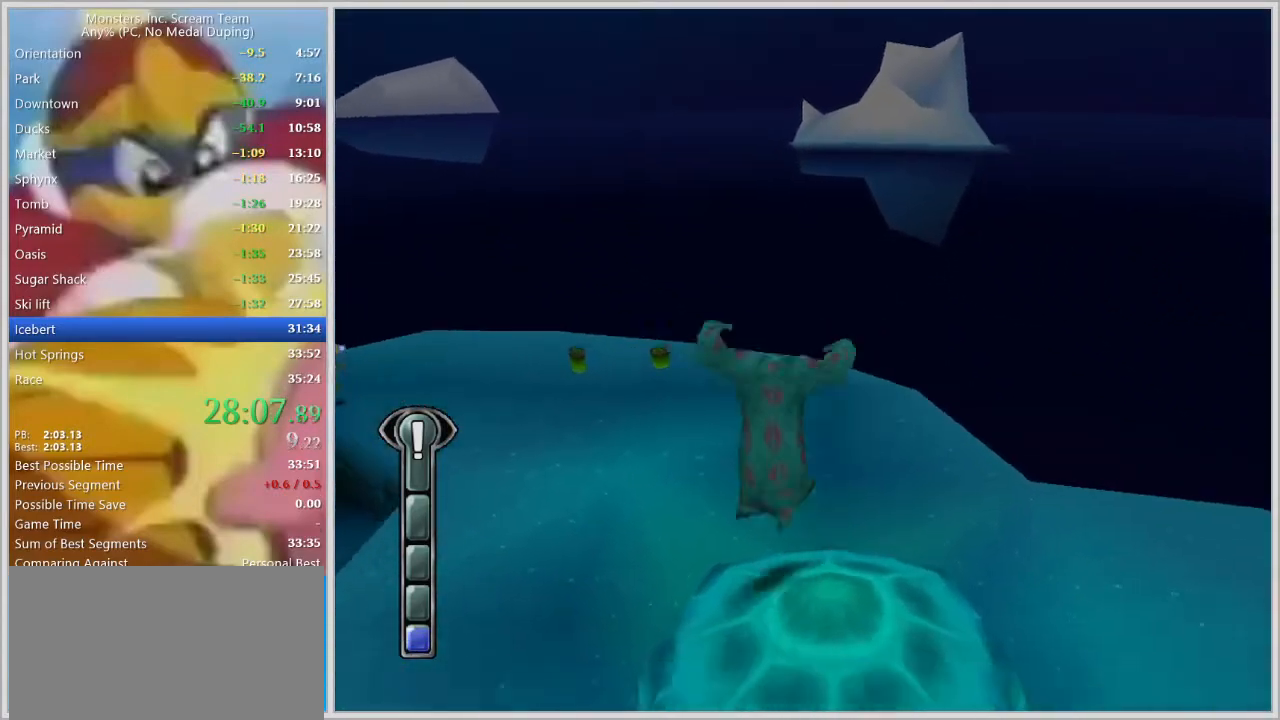
{"keys": ["w"], "events": [[17, "a", "up"], [50, "space", "down"], [100, "space", "up"], [150, "space", "down"], [200, "space", "up"], [300, "space", "down"], [333, "space", "up"], [383, "space", "down"], [433, "space", "up"]]}
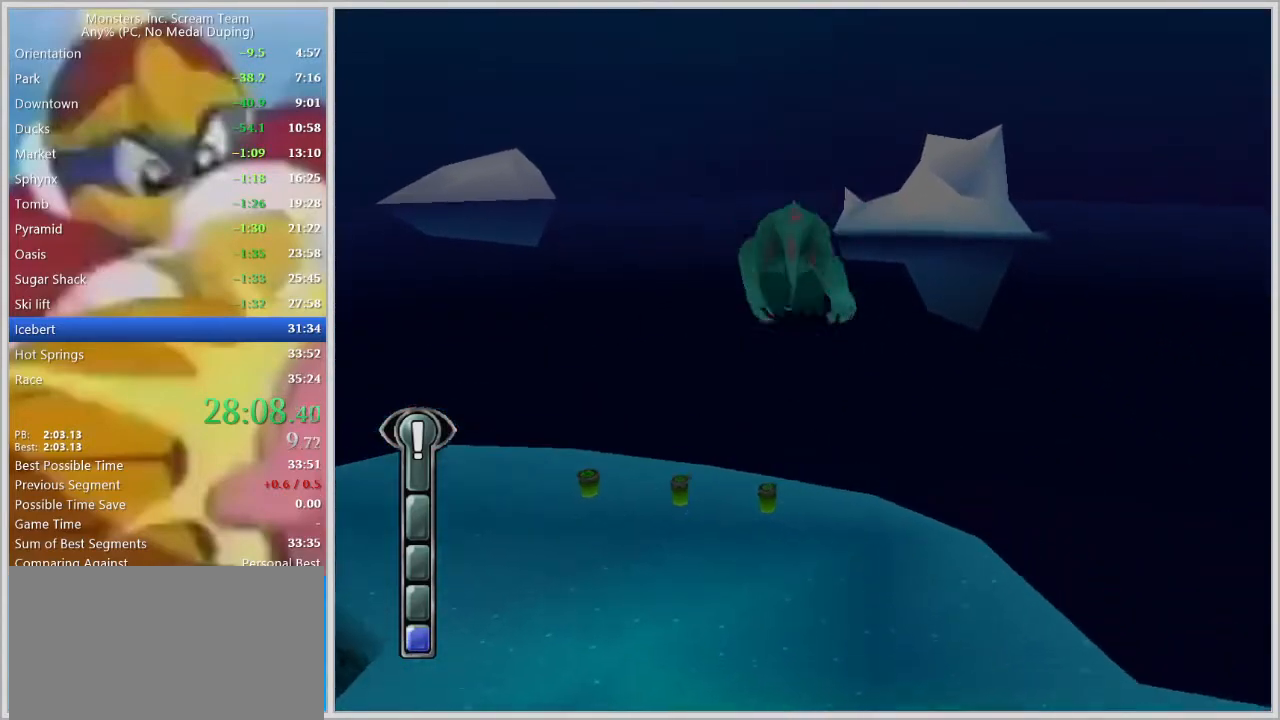
{"keys": ["w"], "events": [[67, "a", "down"], [167, "a", "up"]]}
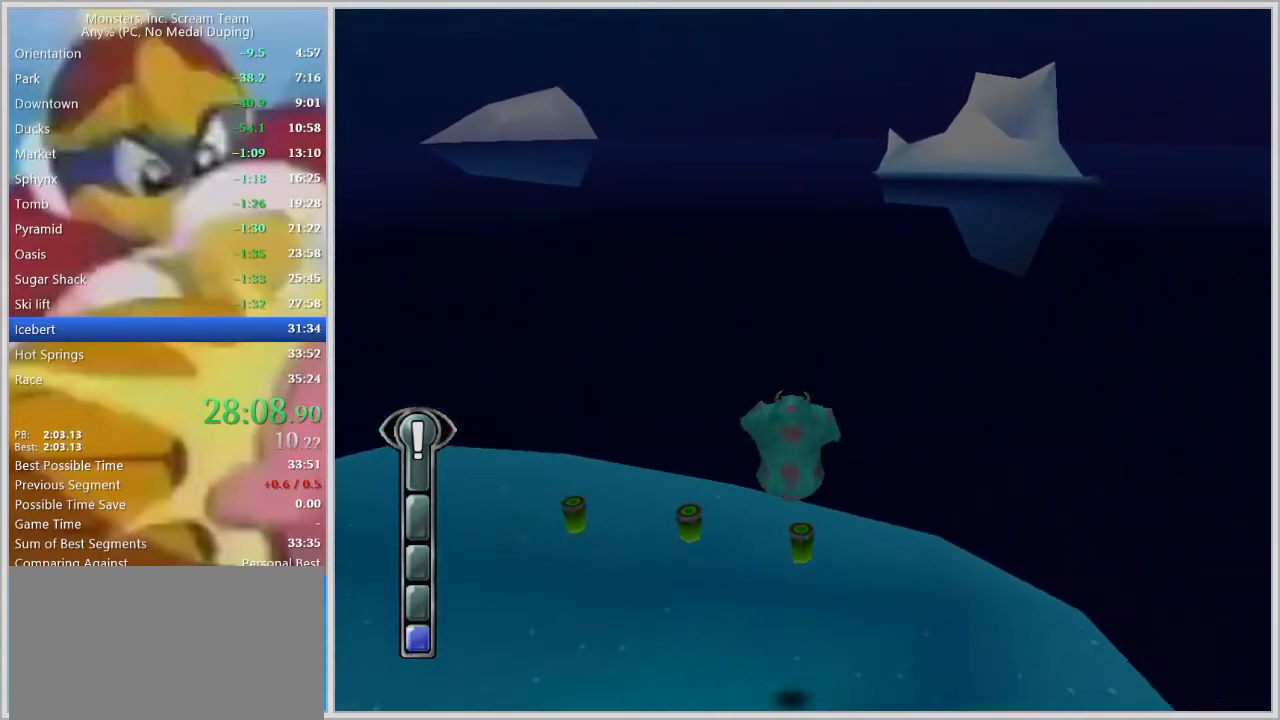
{"keys": ["w"], "events": [[50, "a", "down"], [133, "a", "up"], [233, "a", "down"], [417, "a", "up"]]}
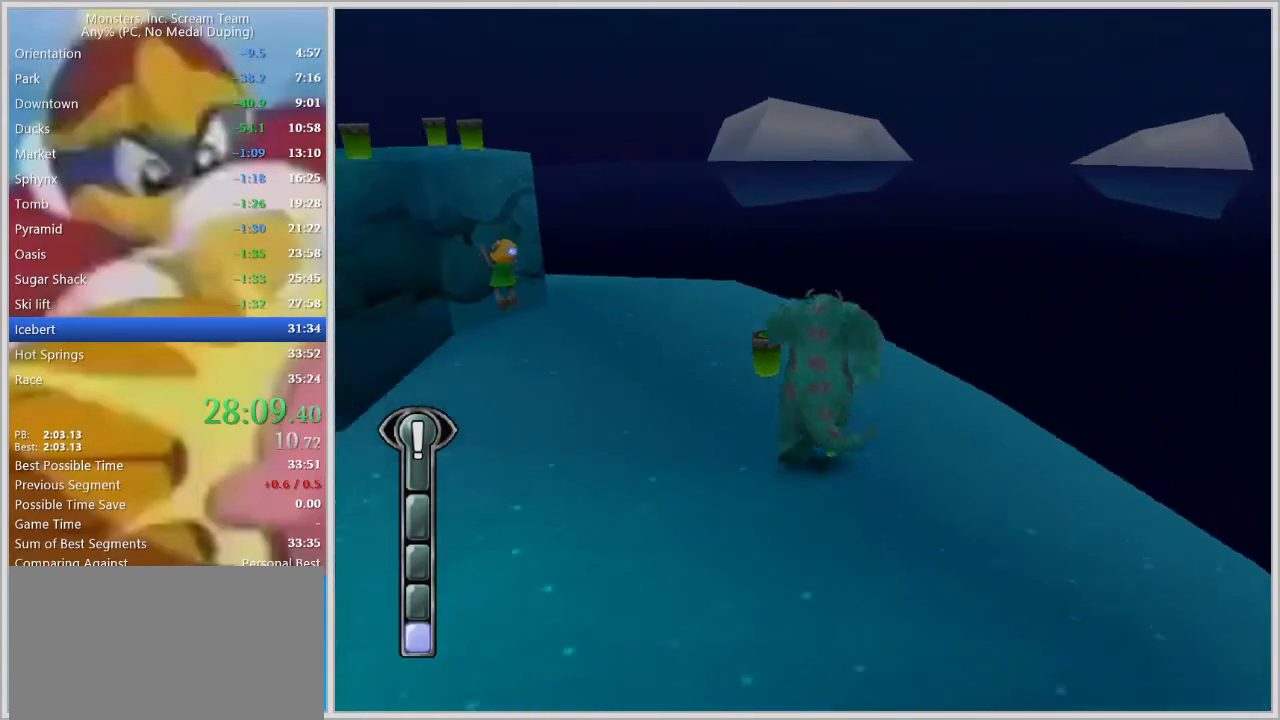
{"keys": ["w"], "events": [[250, "a", "down"], [333, "a", "up"]]}
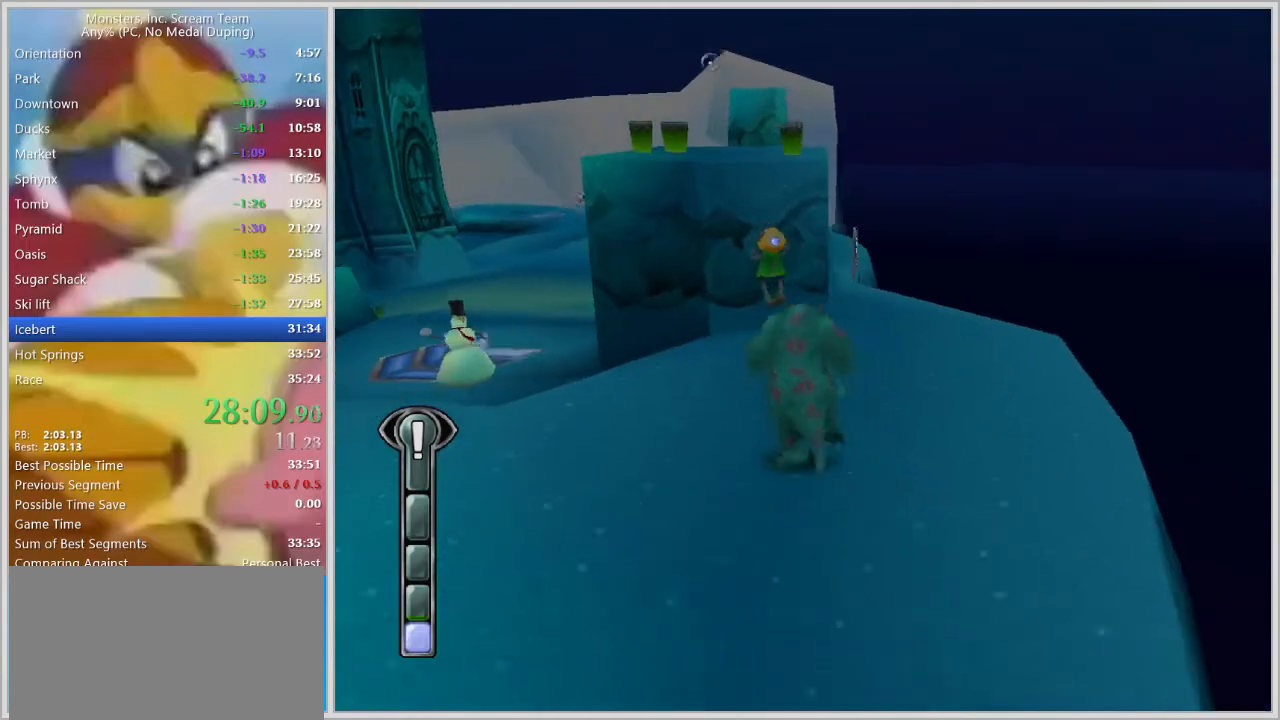
{"keys": ["w"], "events": [[83, "space", "down"], [167, "space", "up"], [267, "space", "down"], [350, "a", "down"], [350, "space", "up"], [450, "a", "up"]]}
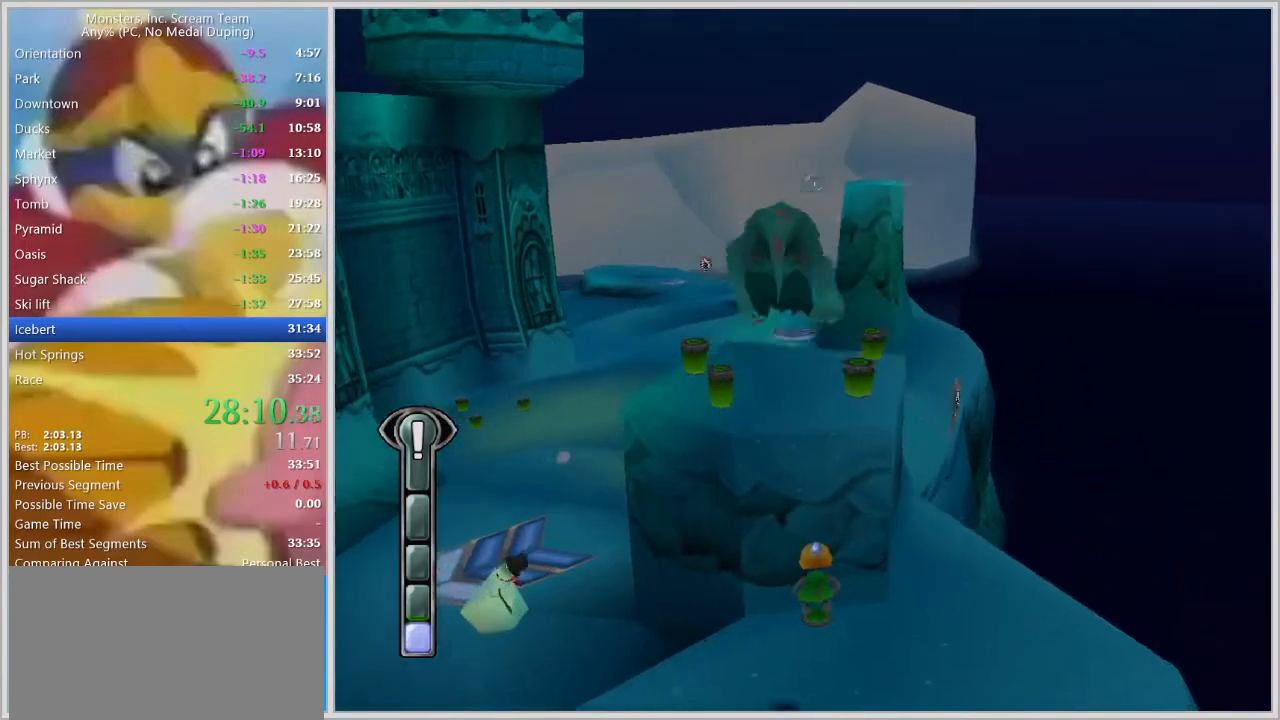
{"keys": ["d", "w"], "events": [[417, "d", "down"]]}
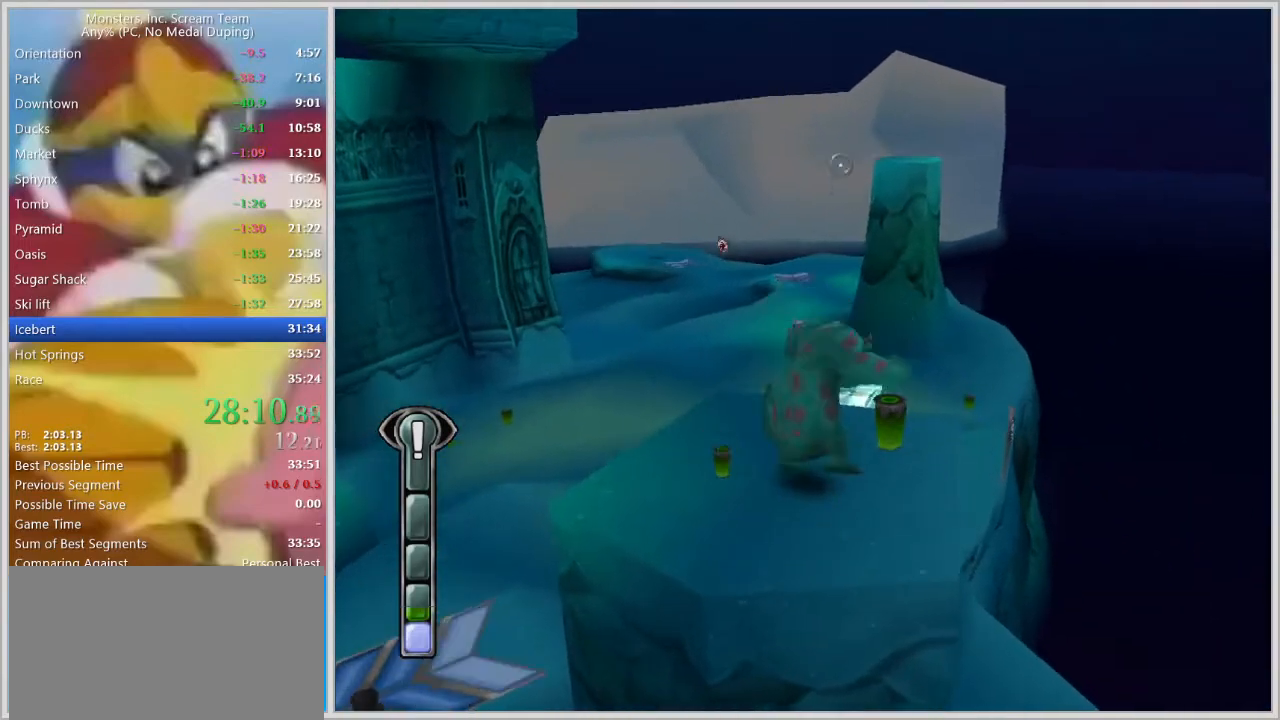
{"keys": ["space", "w"], "events": [[17, "d", "up"], [250, "space", "down"], [350, "space", "up"], [433, "space", "down"]]}
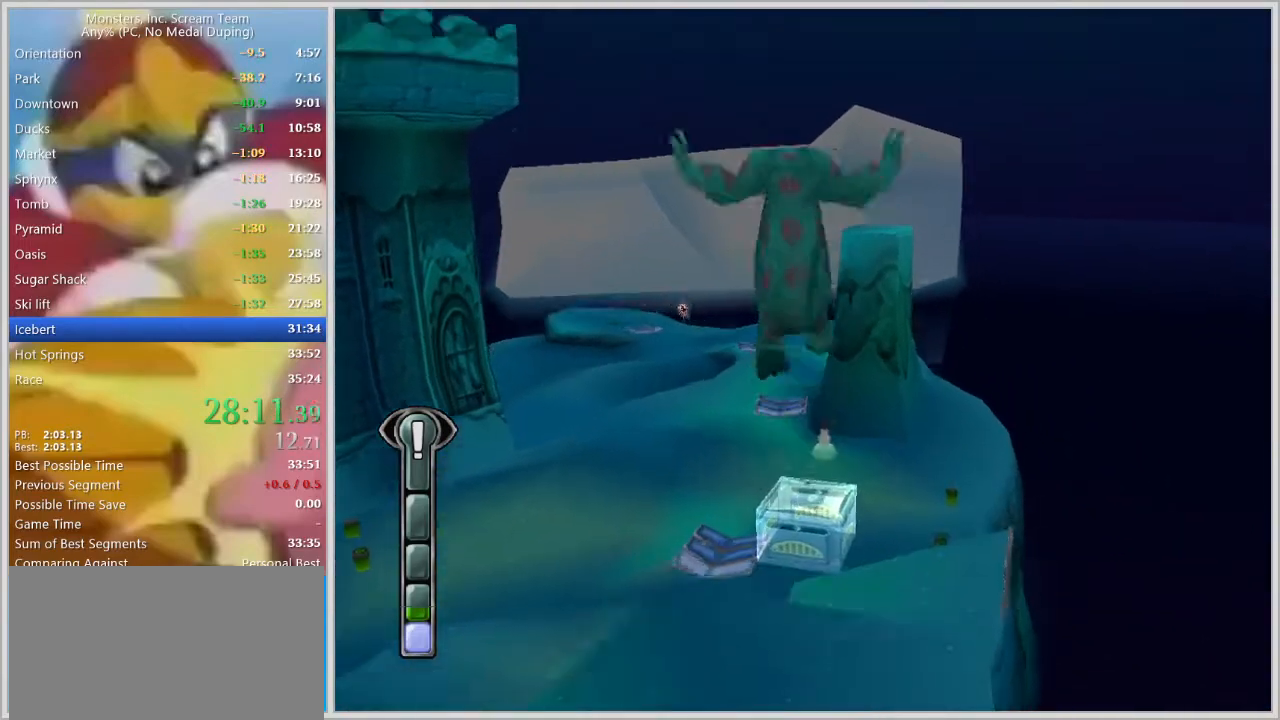
{"keys": ["d", "w"], "events": [[67, "d", "down"], [267, "d", "up"], [317, "space", "up"], [500, "d", "down"]]}
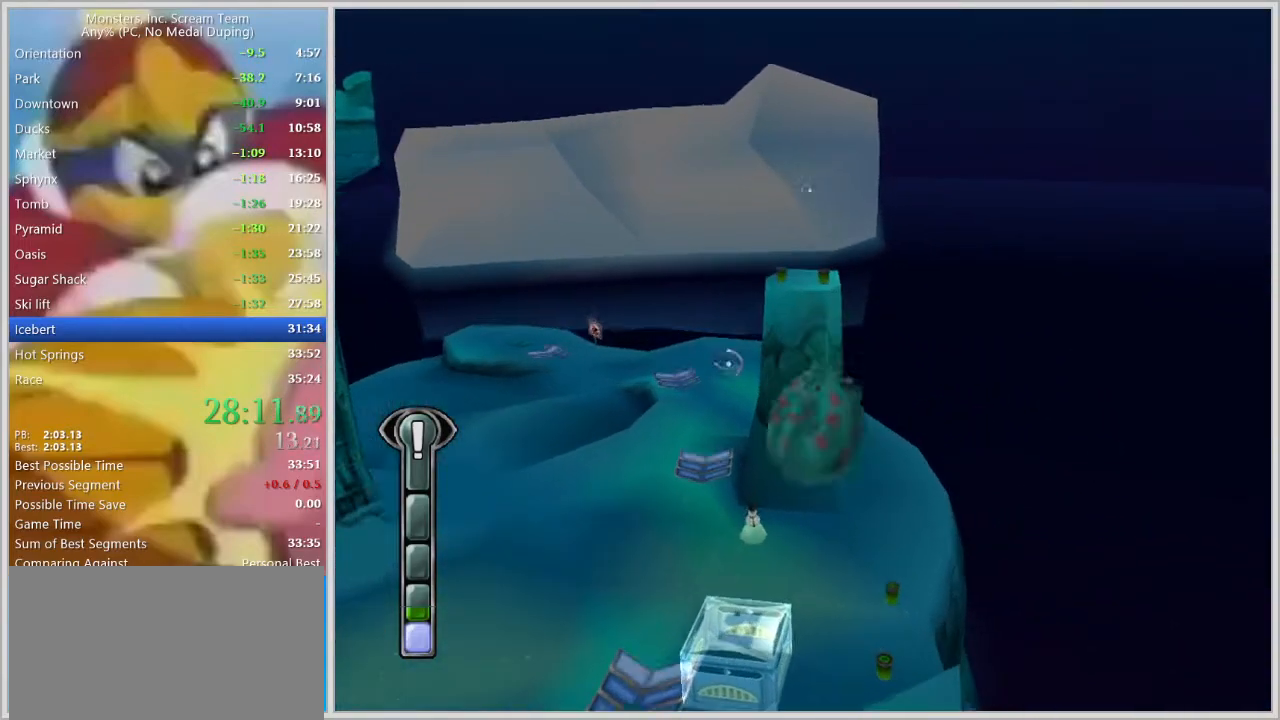
{"keys": ["w"], "events": [[100, "d", "up"], [367, "a", "down"], [467, "a", "up"]]}
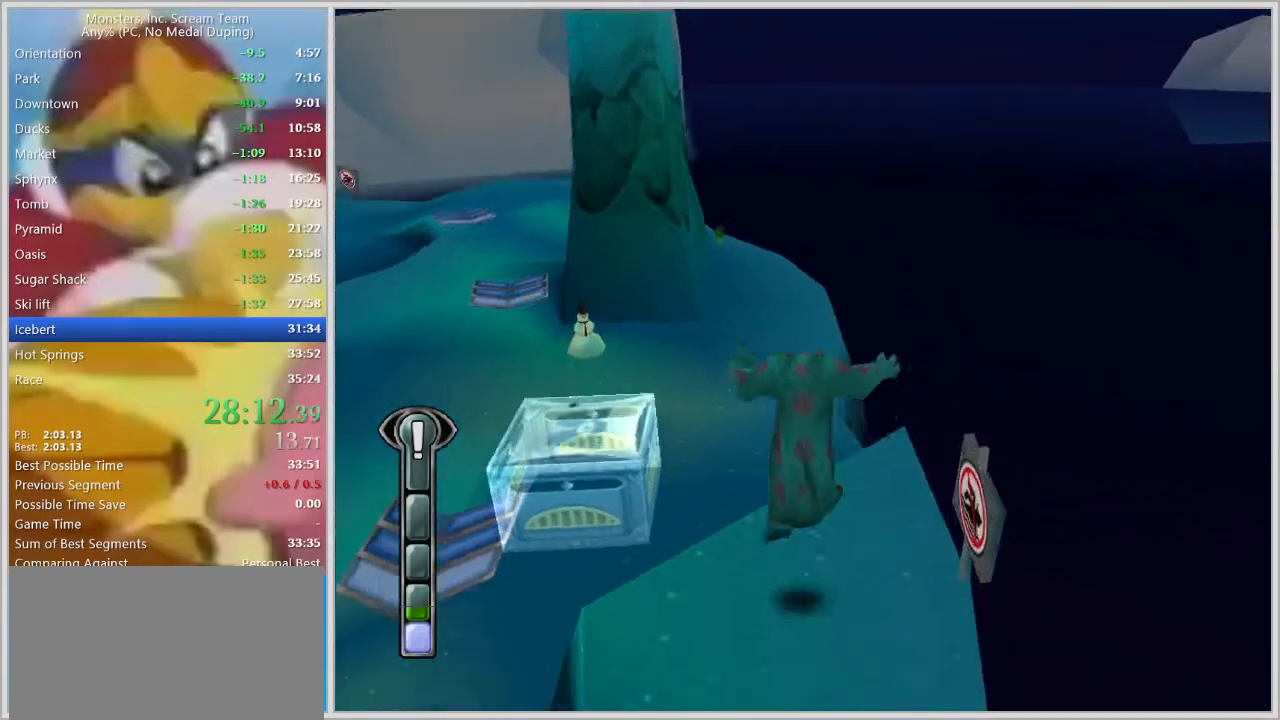
{"keys": ["w"], "events": []}
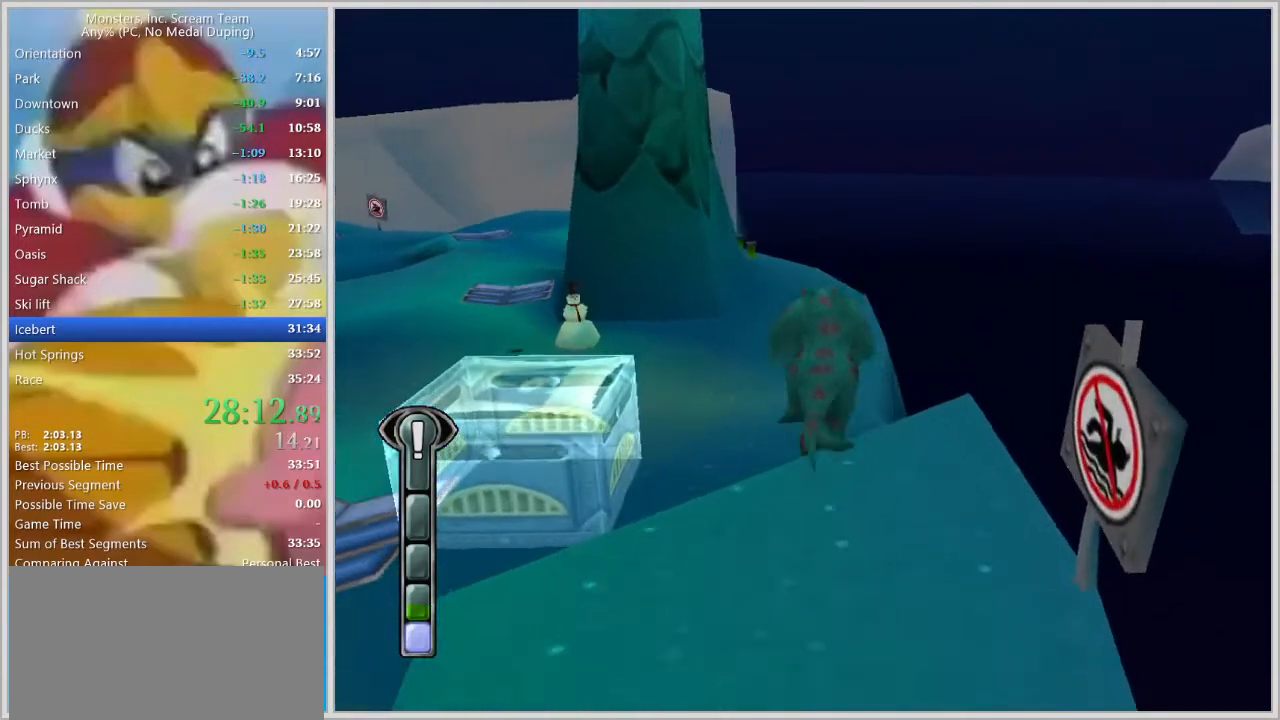
{"keys": ["w"], "events": []}
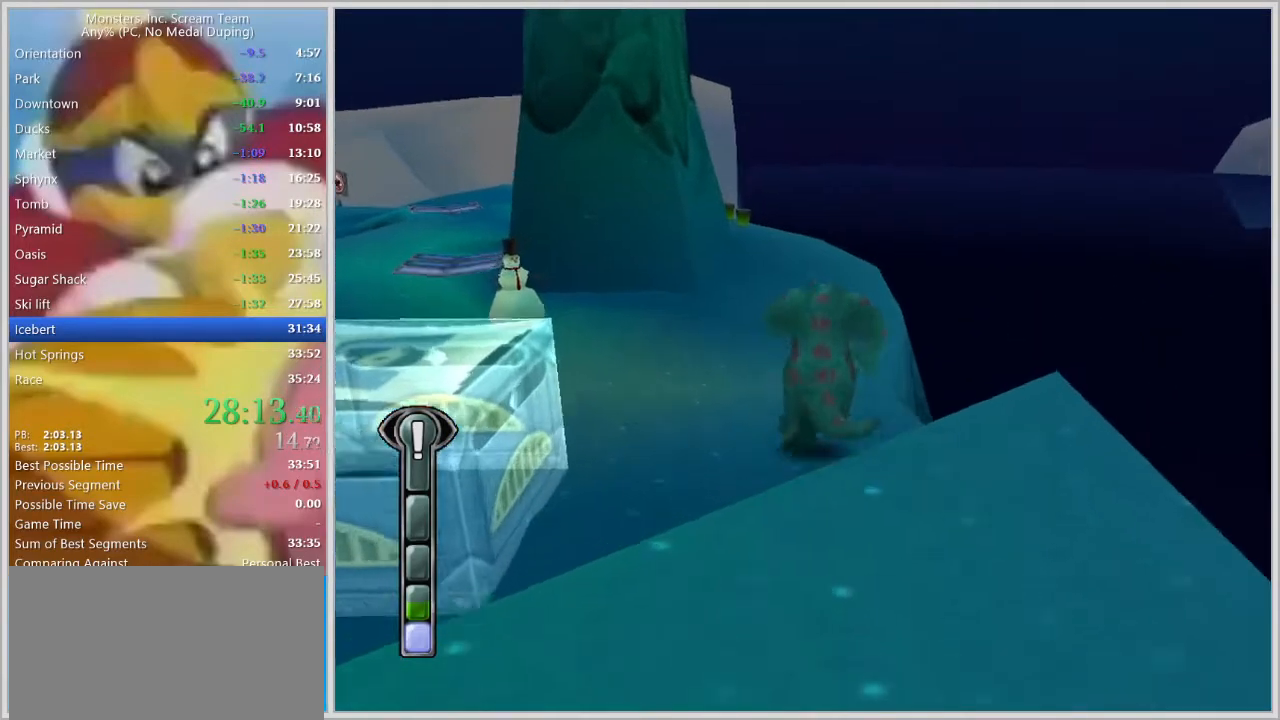
{"keys": ["w"], "events": [[233, "space", "down"], [333, "space", "up"]]}
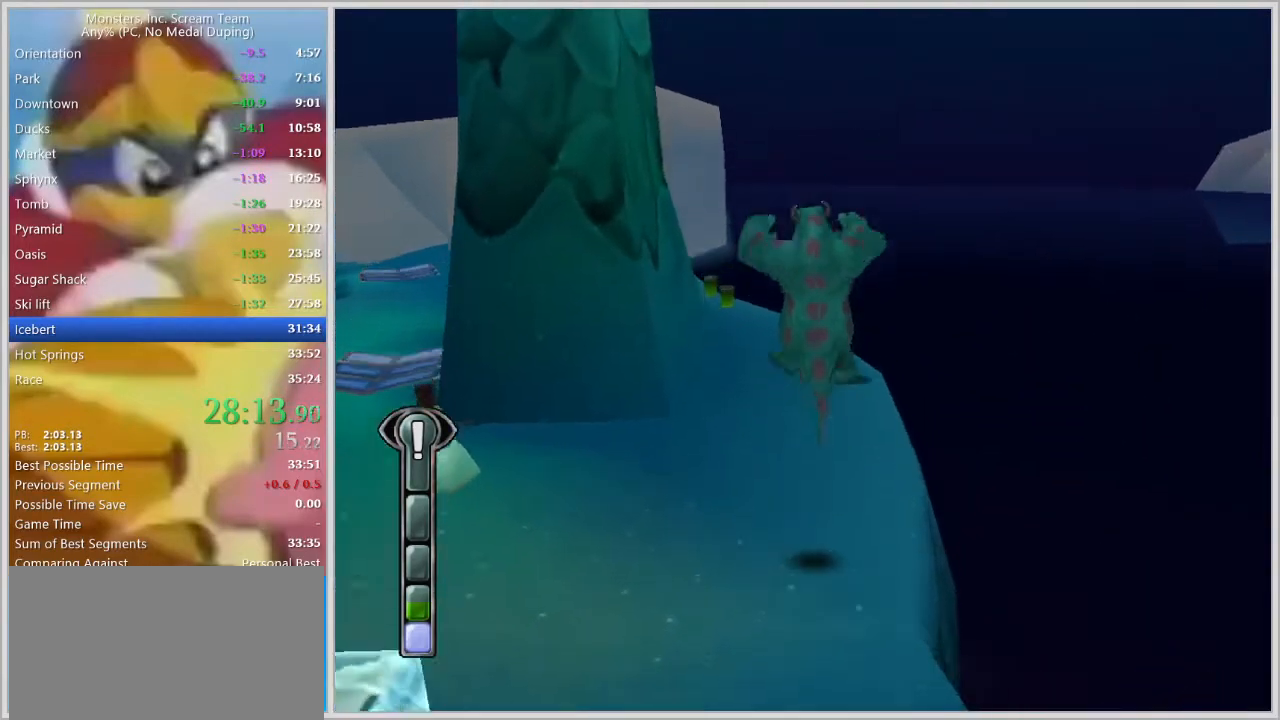
{"keys": ["w"], "events": [[17, "space", "down"], [383, "space", "up"]]}
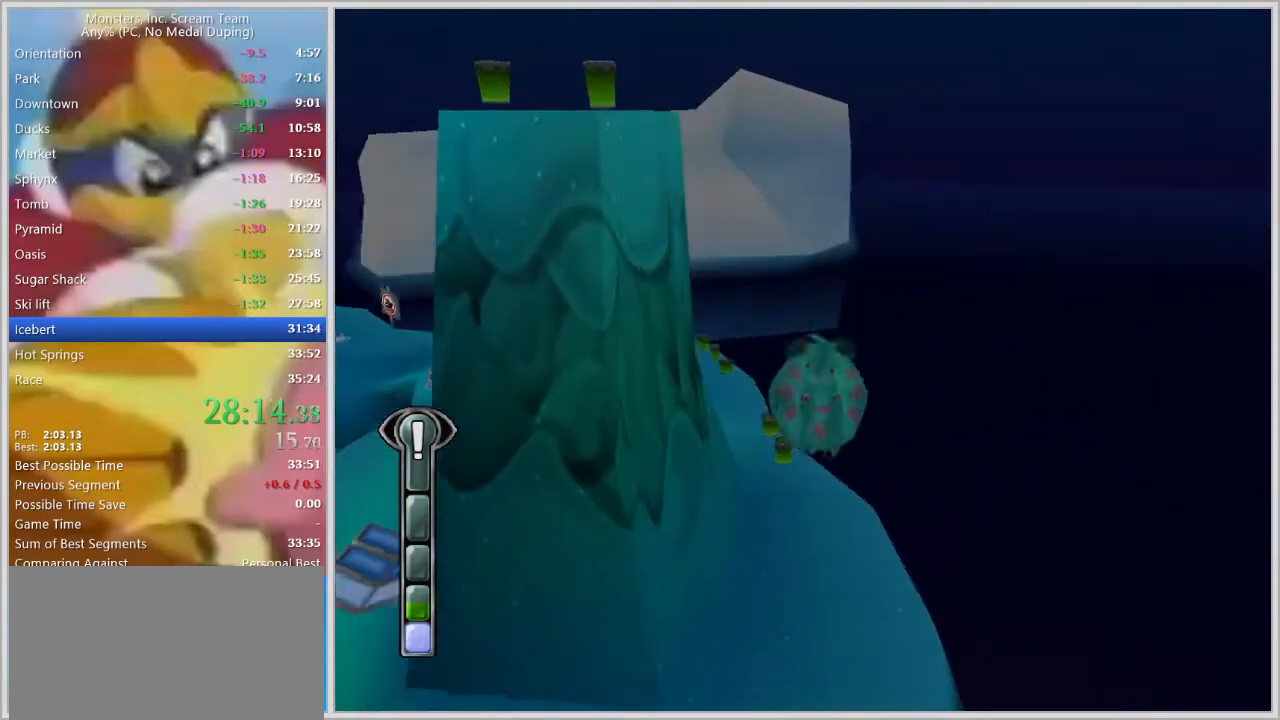
{"keys": ["w"], "events": []}
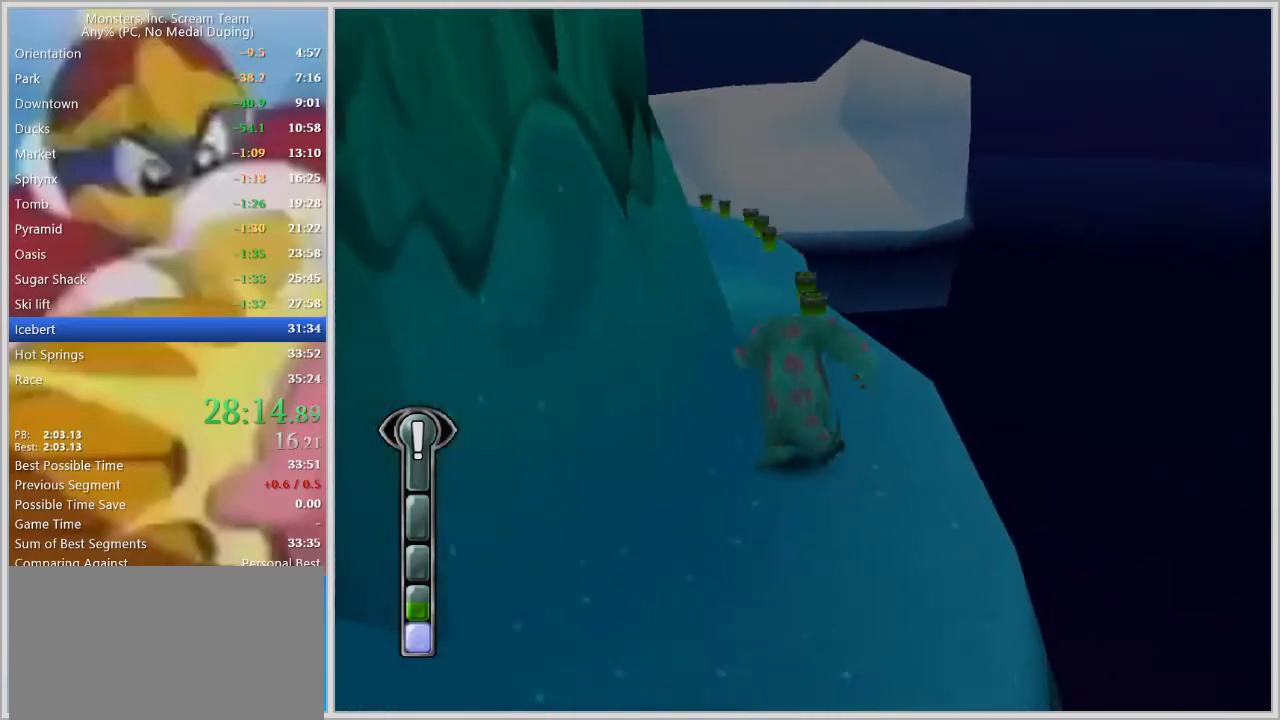
{"keys": ["w"], "events": [[133, "d", "down"], [183, "d", "up"]]}
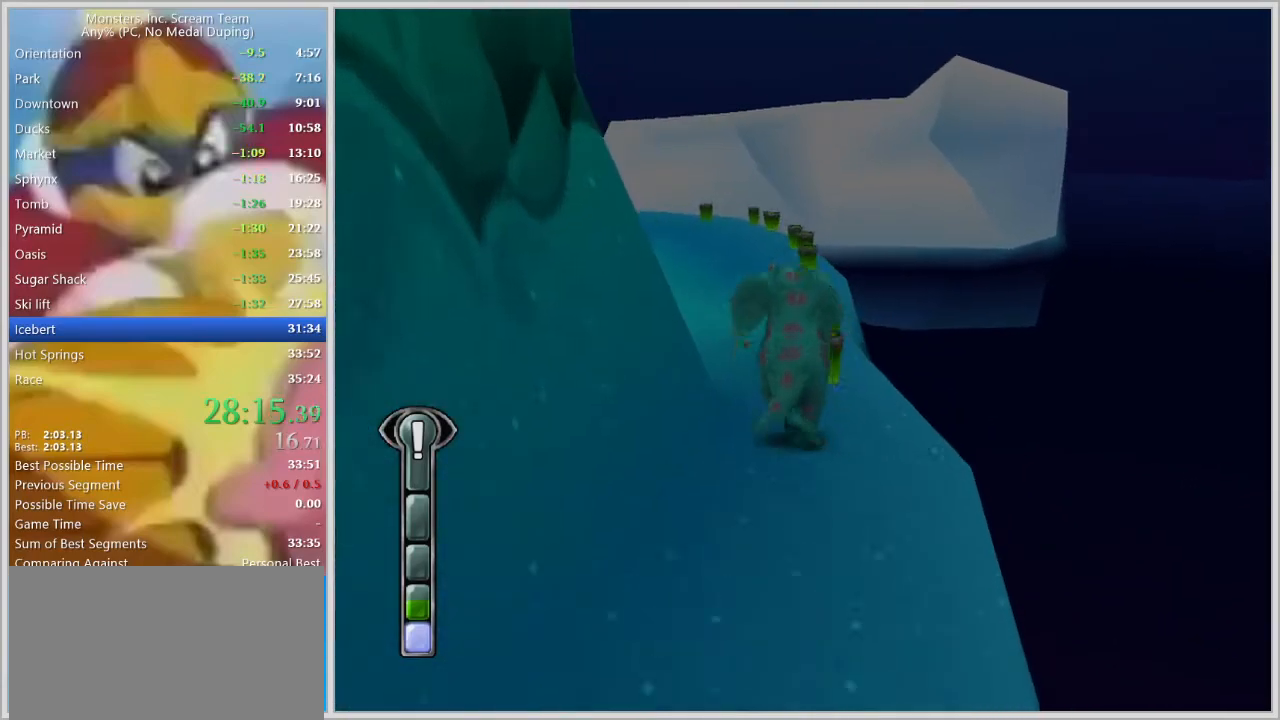
{"keys": ["w"], "events": [[200, "d", "down"], [250, "d", "up"], [333, "space", "down"], [383, "space", "up"], [433, "space", "down"], [483, "space", "up"]]}
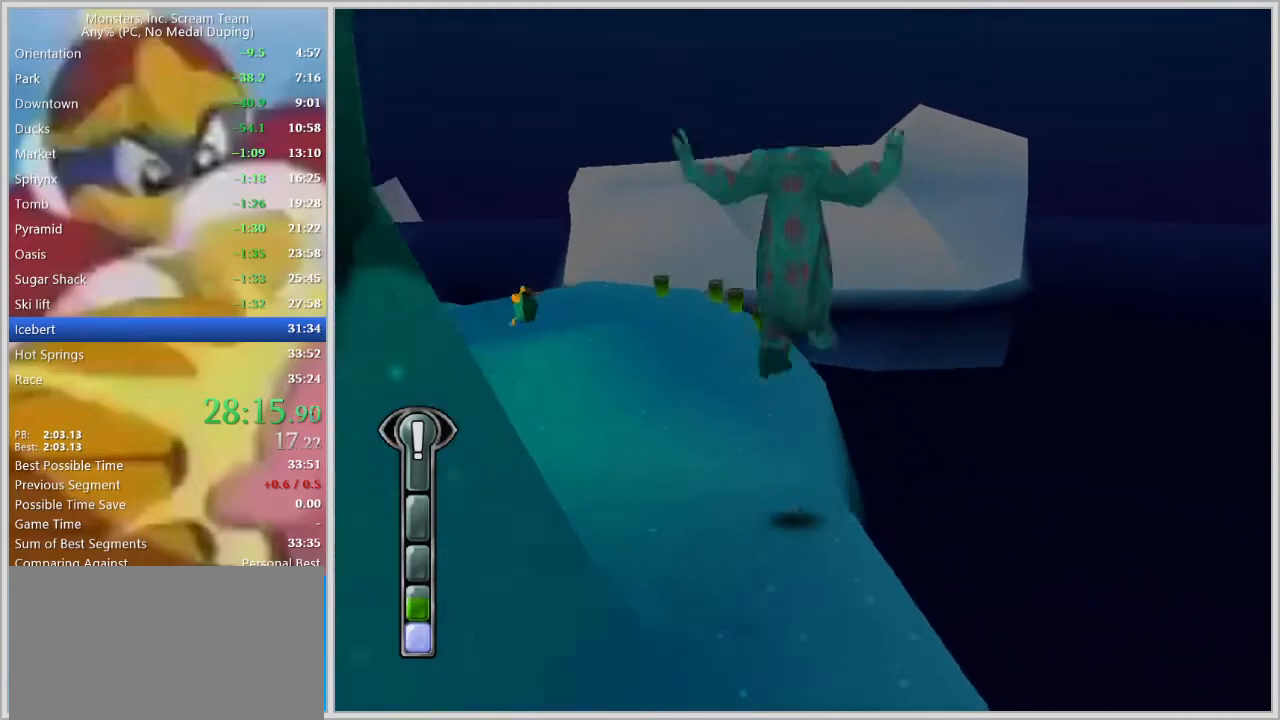
{"keys": ["w"], "events": [[217, "a", "down"], [300, "a", "up"]]}
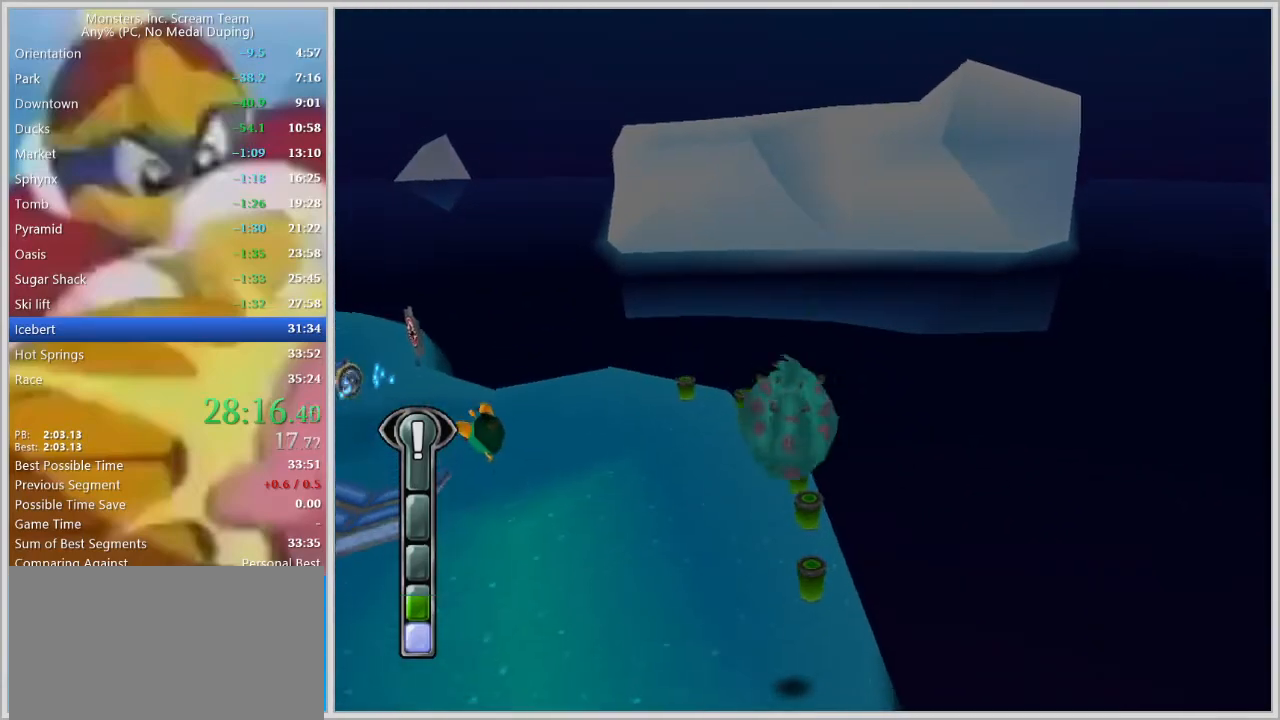
{"keys": ["w"], "events": [[317, "a", "down"], [417, "a", "up"]]}
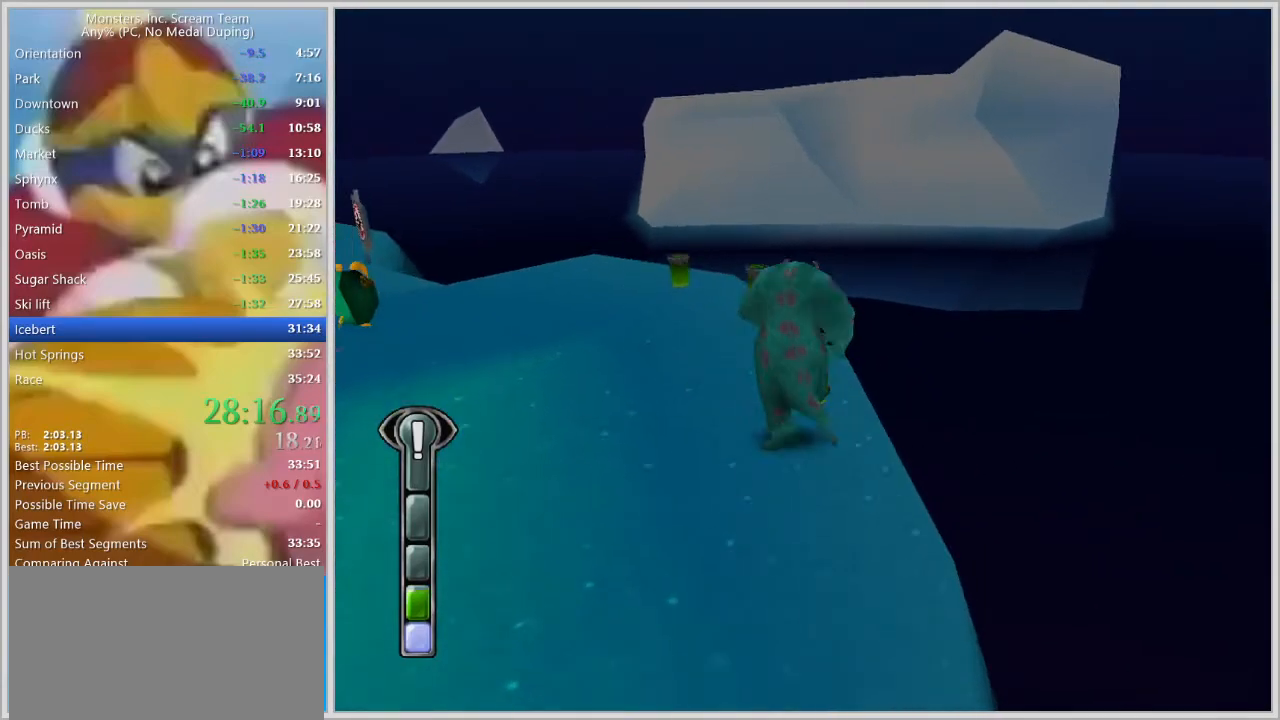
{"keys": ["w"], "events": [[200, "a", "down"], [333, "a", "up"]]}
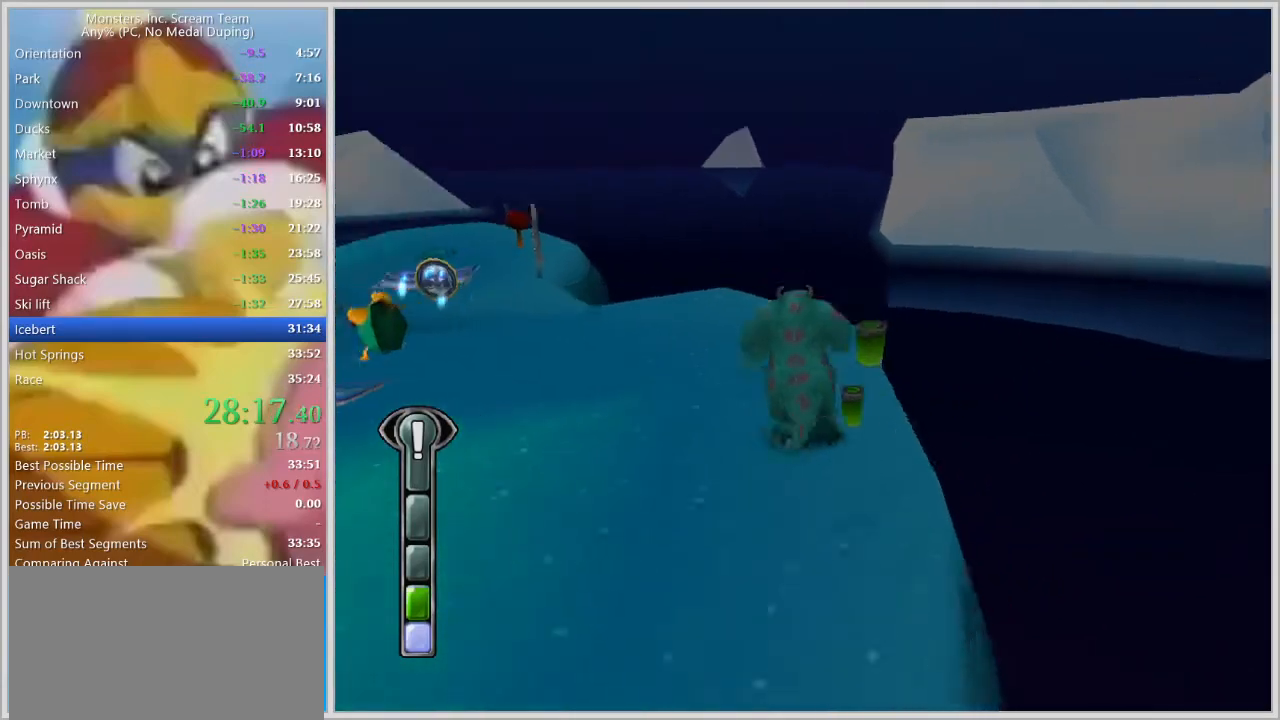
{"keys": ["a", "w"], "events": [[350, "a", "down"]]}